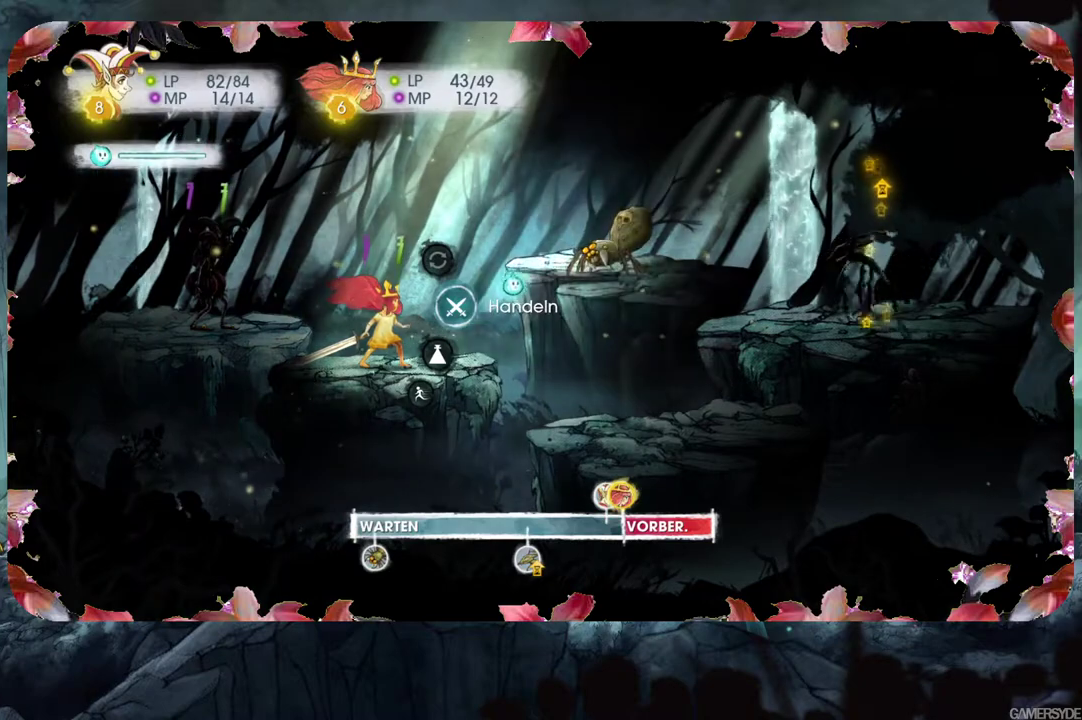
Gameplay with a controller (Xbox layout); each line is a JSON object with the inputs held at the frame after it. "events" lists button and stick changes between this image and that frame as [ms after this image, input, new state], when the widget could be followed in between. Not read: L3 R3.
{"buttons": [], "left_stick": "center", "right_stick": "center", "events": [[33, "right_stick", "up"], [100, "right_stick", "up-right"], [200, "right_stick", "center"], [383, "A", "down"], [483, "A", "up"]]}
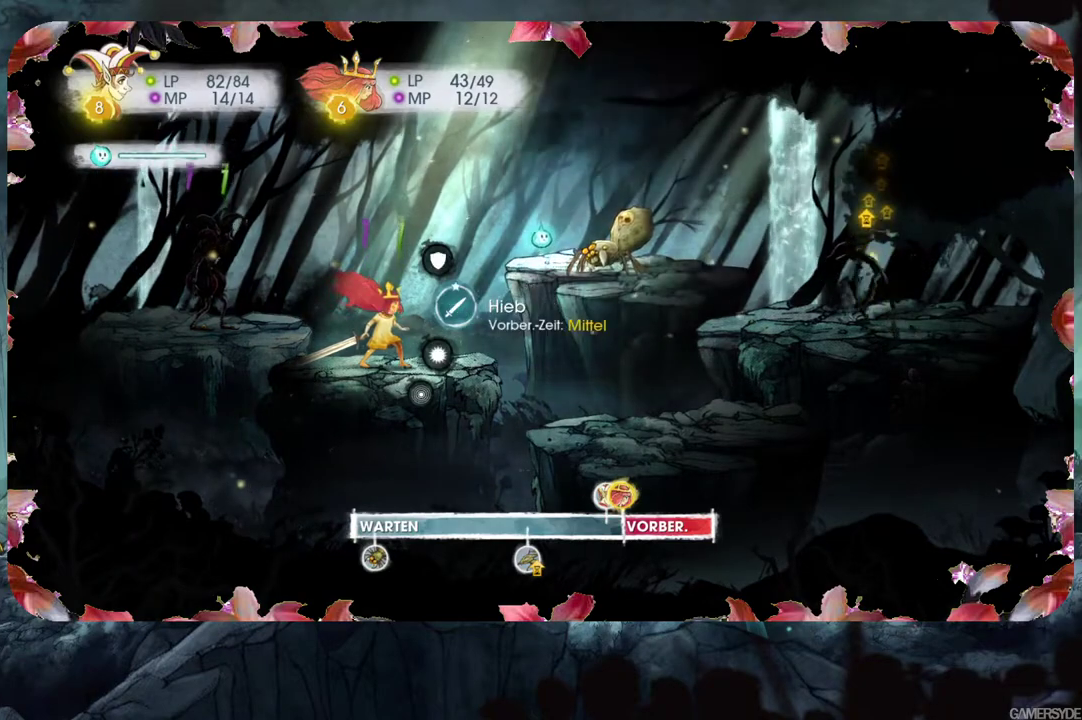
{"buttons": [], "left_stick": "center", "right_stick": "center", "events": []}
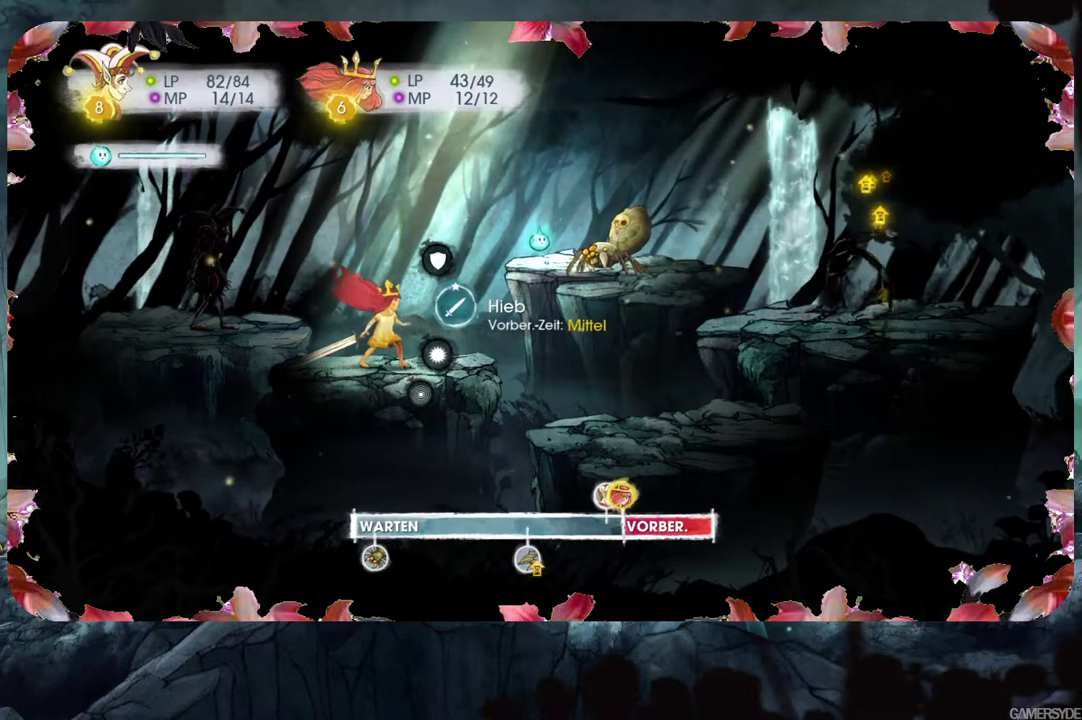
{"buttons": [], "left_stick": "center", "right_stick": "center", "events": [[133, "A", "down"], [233, "A", "up"]]}
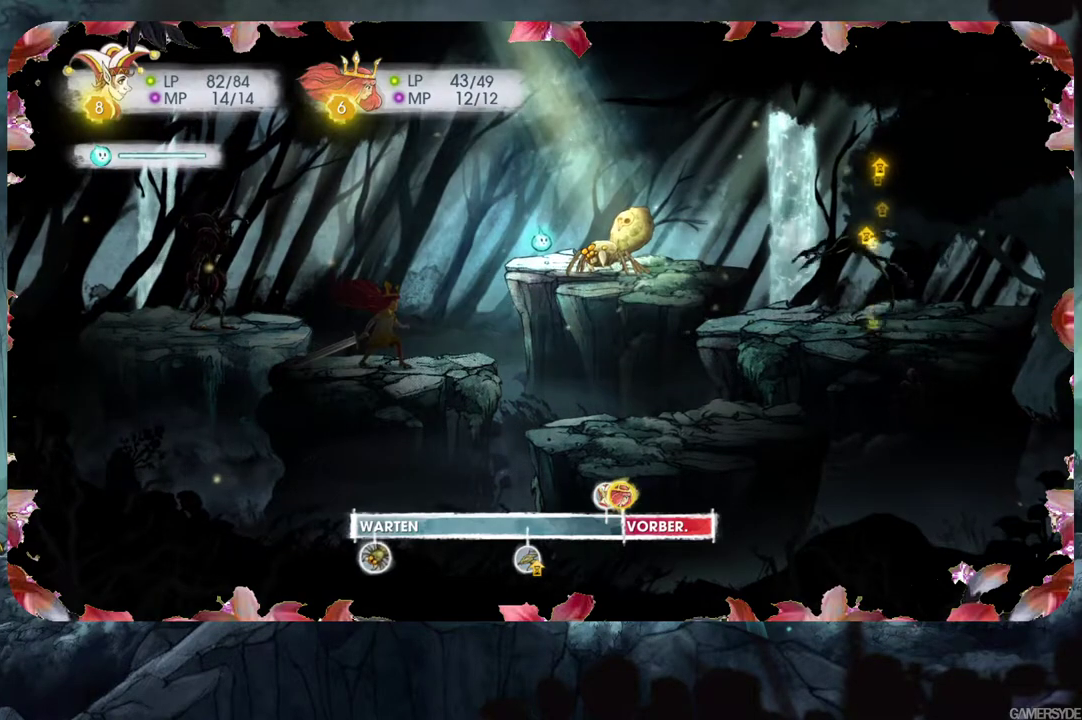
{"buttons": [], "left_stick": "center", "right_stick": "center", "events": [[317, "A", "down"], [400, "A", "up"]]}
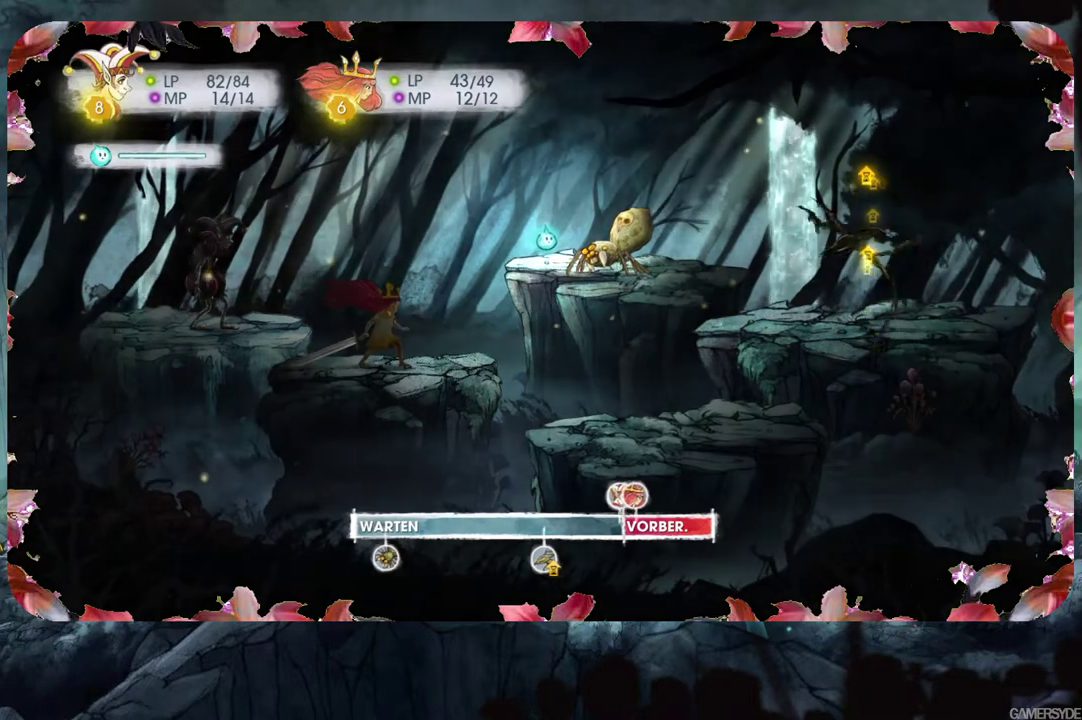
{"buttons": ["L2"], "left_stick": "center", "right_stick": "center", "events": [[83, "right_stick", "right"], [250, "L2", "down"], [250, "right_stick", "center"]]}
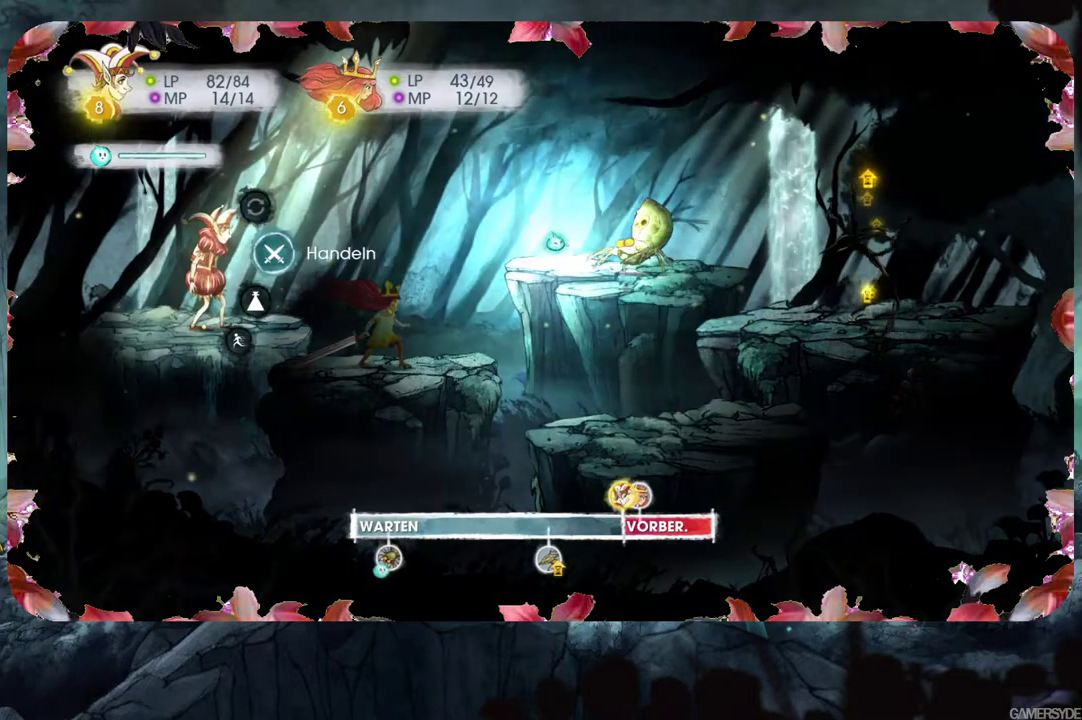
{"buttons": ["L2"], "left_stick": "center", "right_stick": "center", "events": []}
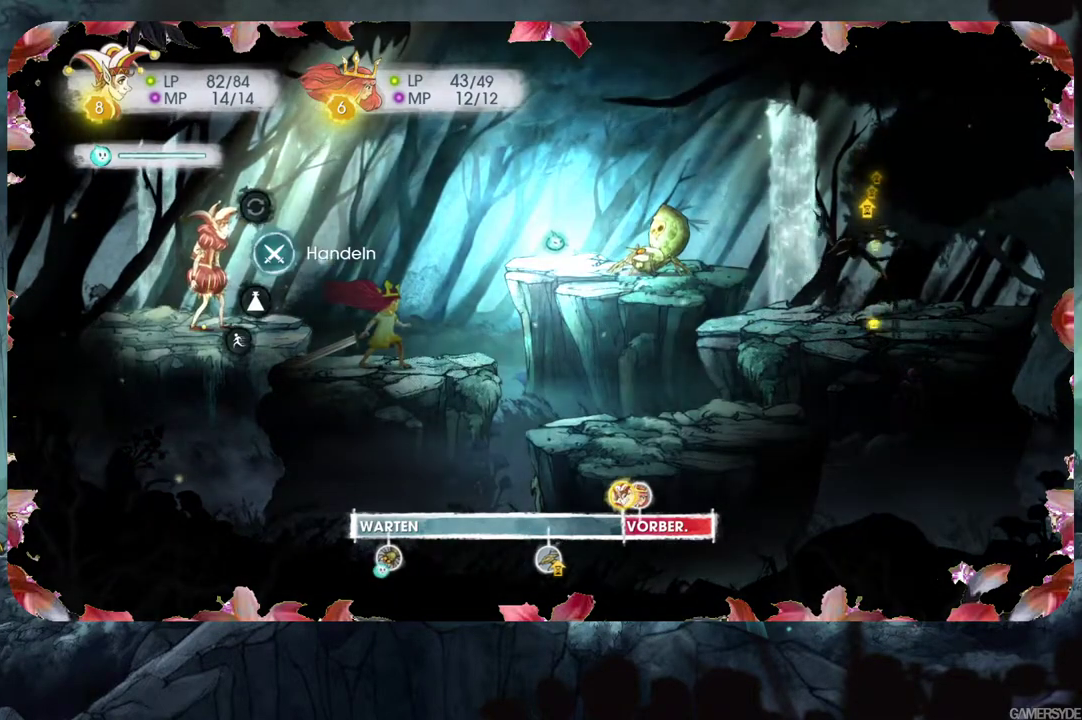
{"buttons": ["L2"], "left_stick": "center", "right_stick": "right", "events": [[317, "right_stick", "right"]]}
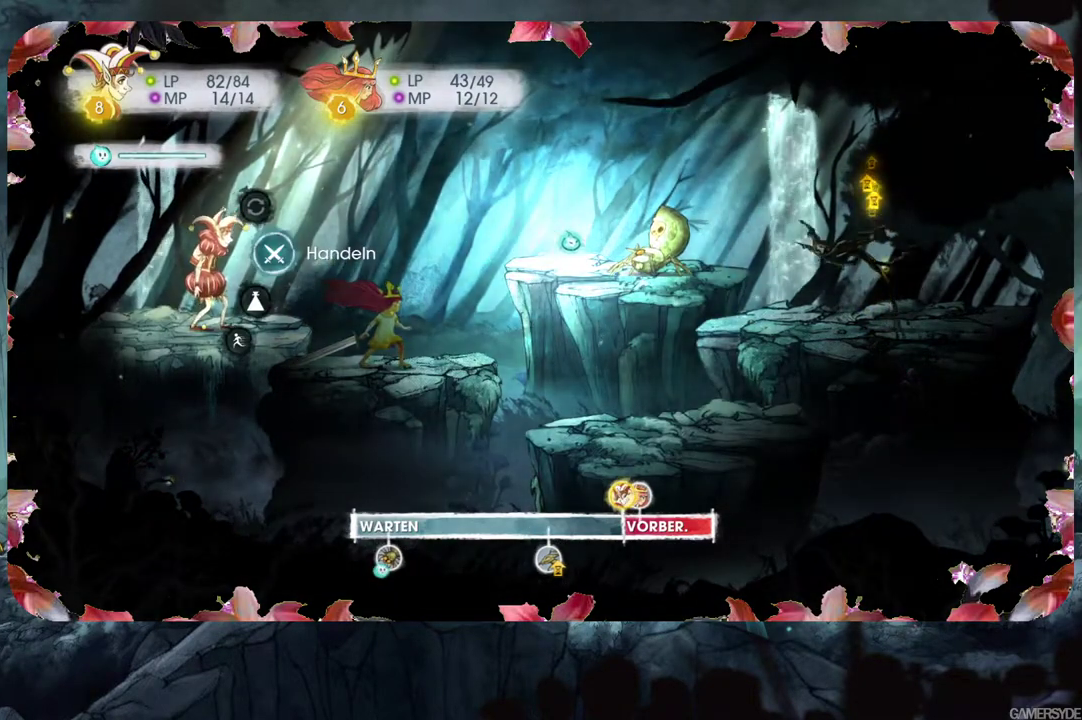
{"buttons": [], "left_stick": "center", "right_stick": "right", "events": [[167, "L2", "up"]]}
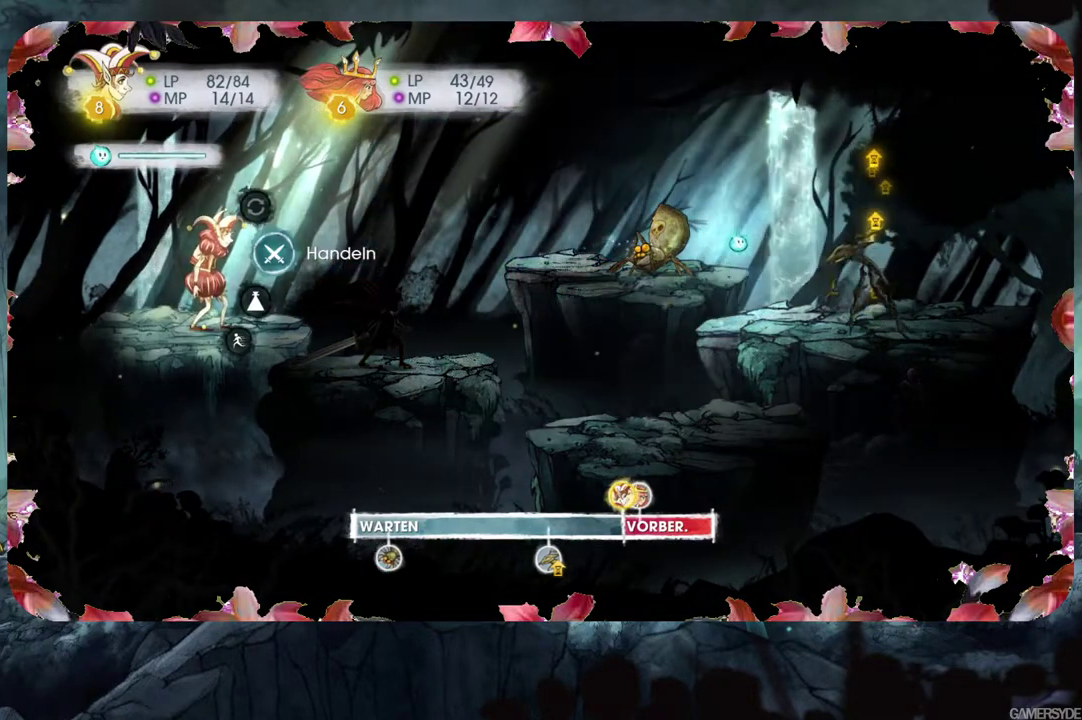
{"buttons": [], "left_stick": "center", "right_stick": "center", "events": [[150, "right_stick", "center"], [283, "A", "down"], [417, "A", "up"]]}
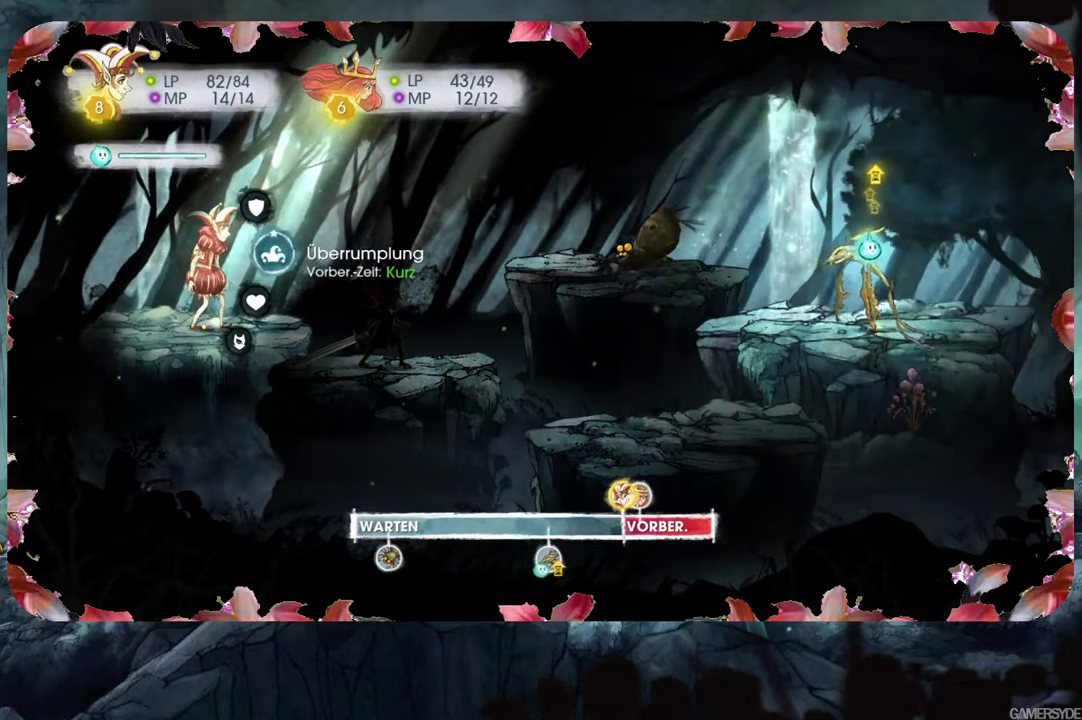
{"buttons": [], "left_stick": "center", "right_stick": "center", "events": [[400, "A", "down"], [500, "A", "up"]]}
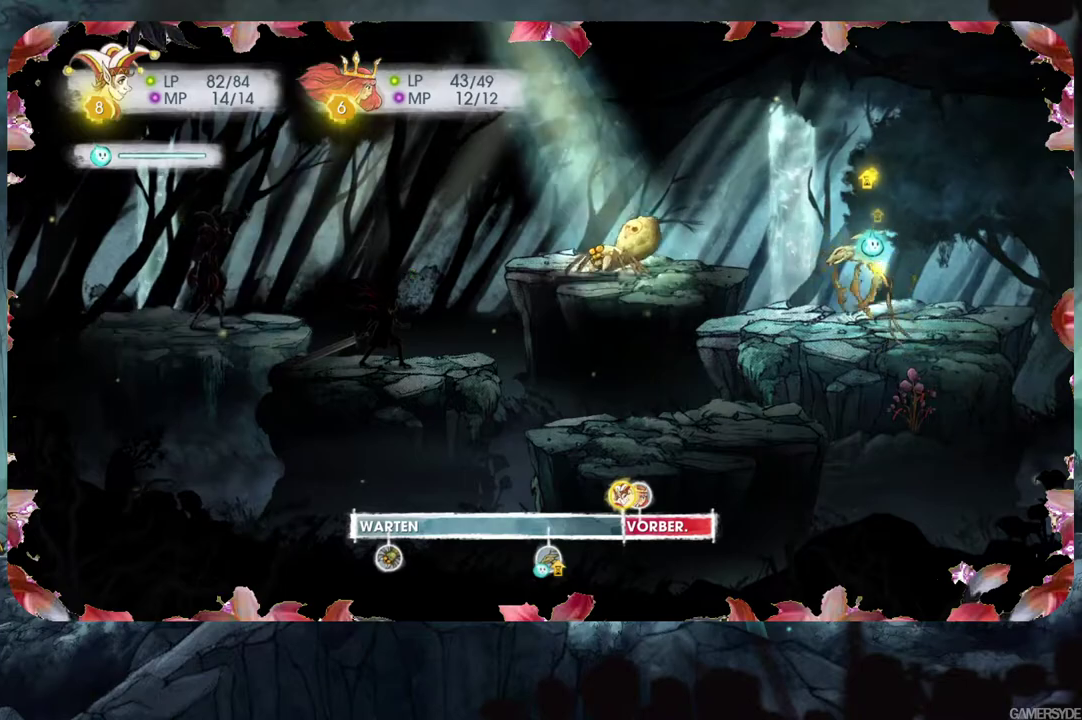
{"buttons": [], "left_stick": "center", "right_stick": "center", "events": [[267, "right_stick", "right"], [450, "right_stick", "center"]]}
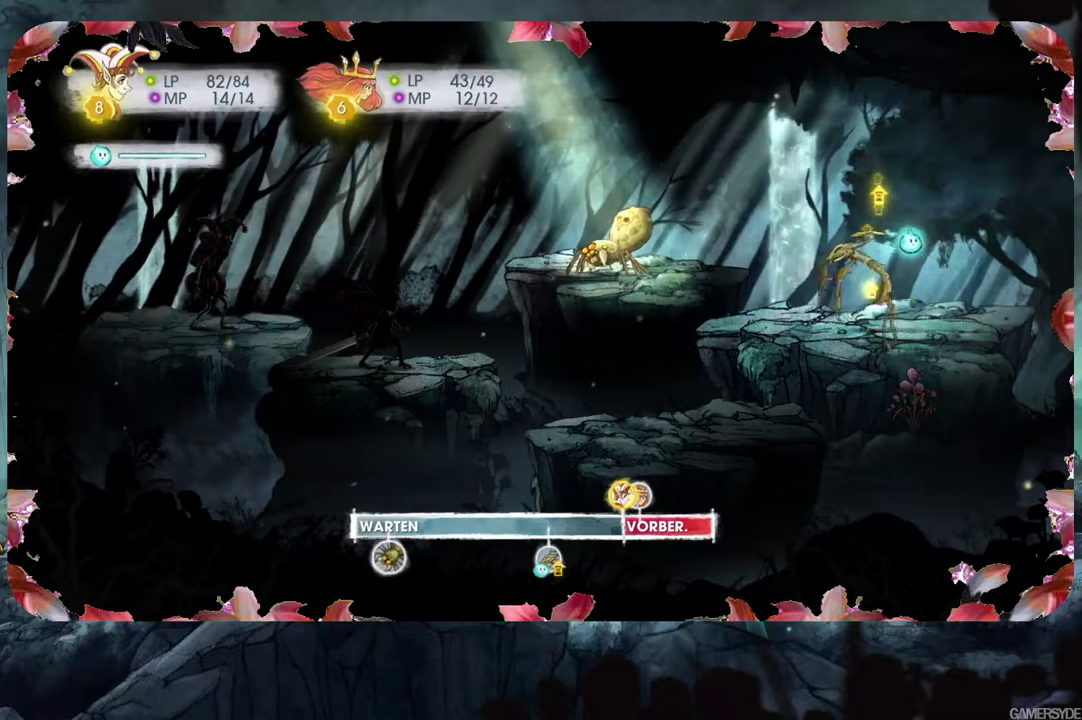
{"buttons": ["DPAD_RIGHT"], "left_stick": "center", "right_stick": "center", "events": [[500, "DPAD_RIGHT", "down"]]}
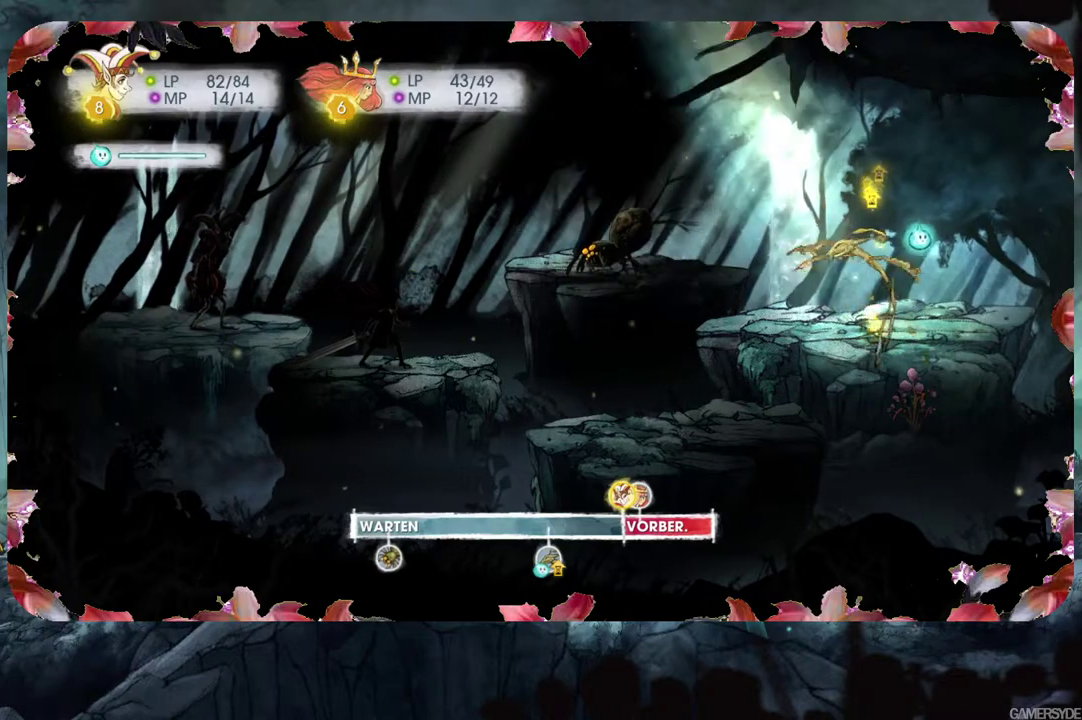
{"buttons": [], "left_stick": "center", "right_stick": "center", "events": [[183, "DPAD_RIGHT", "up"], [333, "DPAD_LEFT", "down"], [467, "DPAD_LEFT", "up"]]}
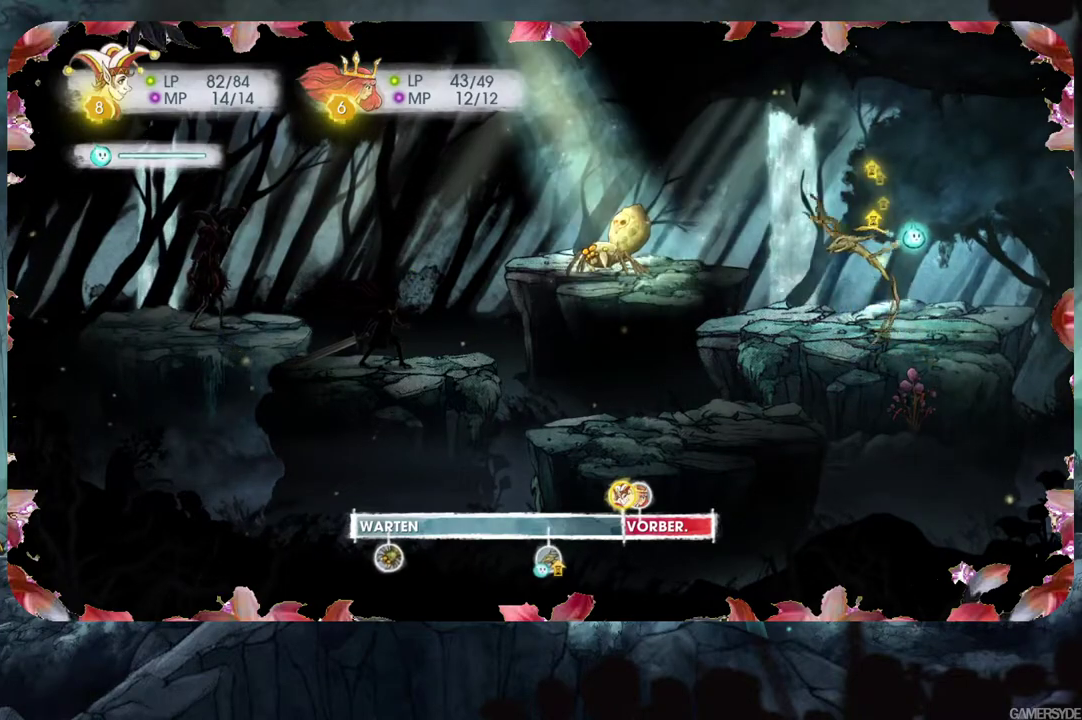
{"buttons": [], "left_stick": "center", "right_stick": "center", "events": [[183, "A", "down"], [283, "A", "up"]]}
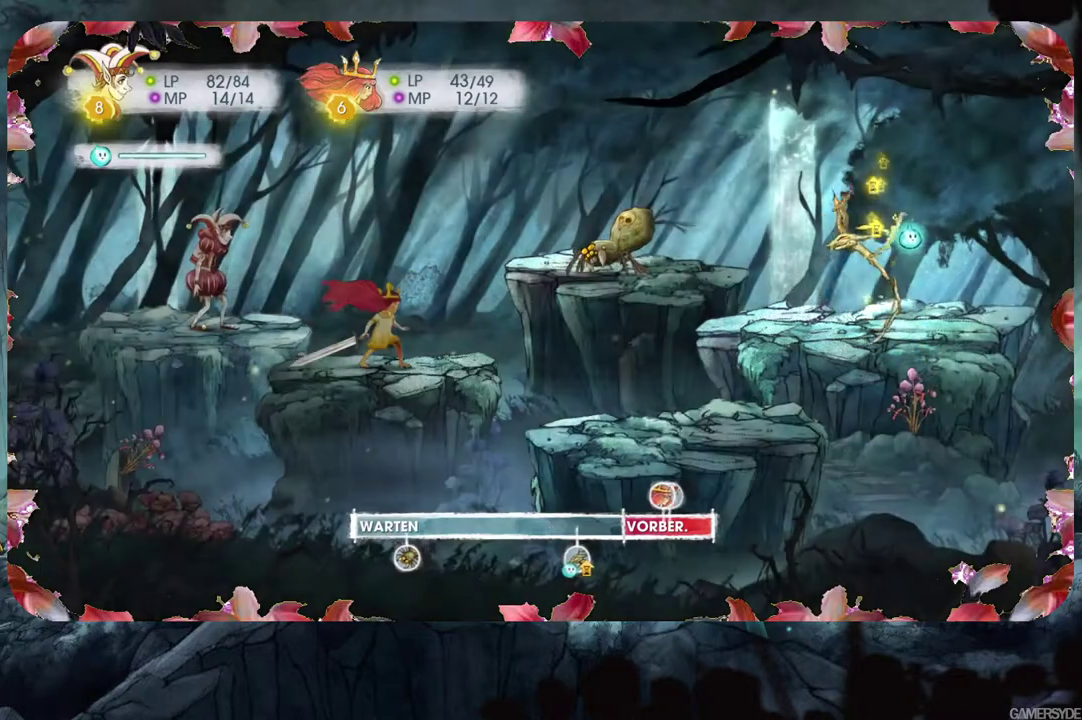
{"buttons": [], "left_stick": "center", "right_stick": "center", "events": [[50, "right_stick", "left"], [283, "right_stick", "center"]]}
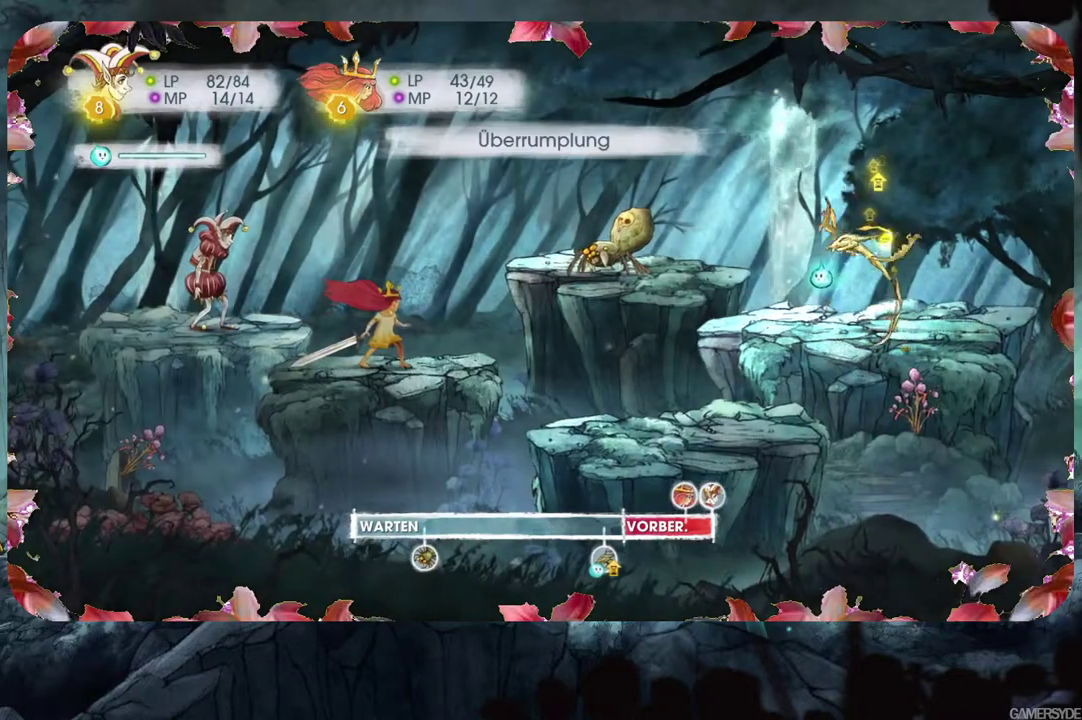
{"buttons": ["L2"], "left_stick": "center", "right_stick": "center", "events": [[17, "L2", "down"]]}
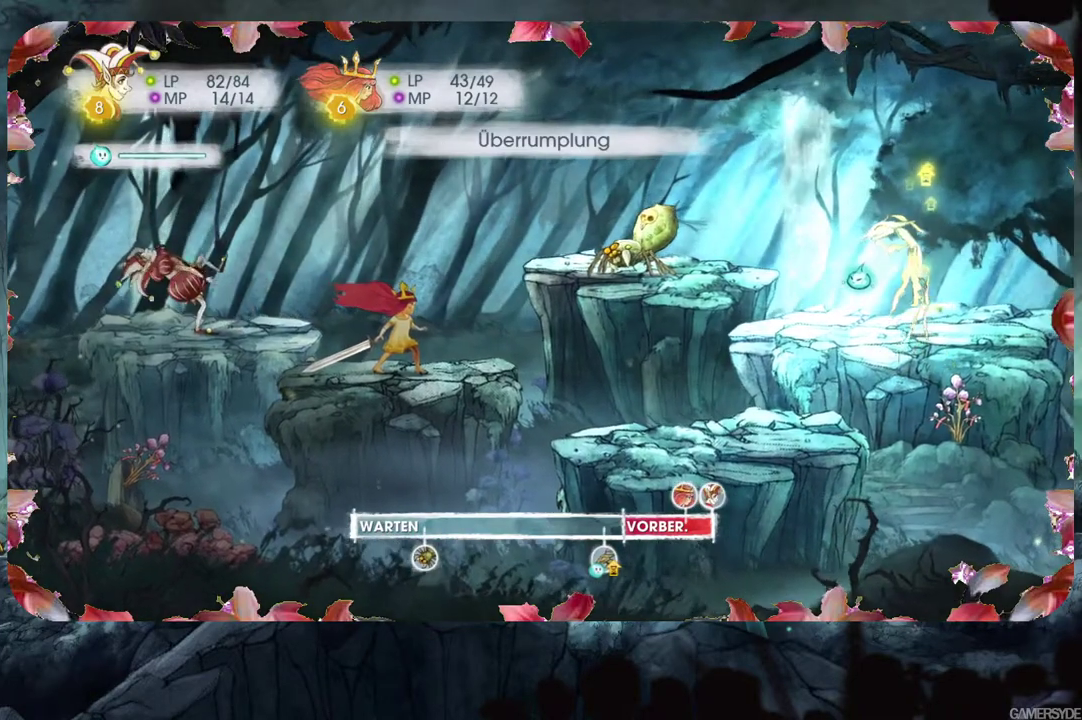
{"buttons": ["L2"], "left_stick": "center", "right_stick": "center", "events": []}
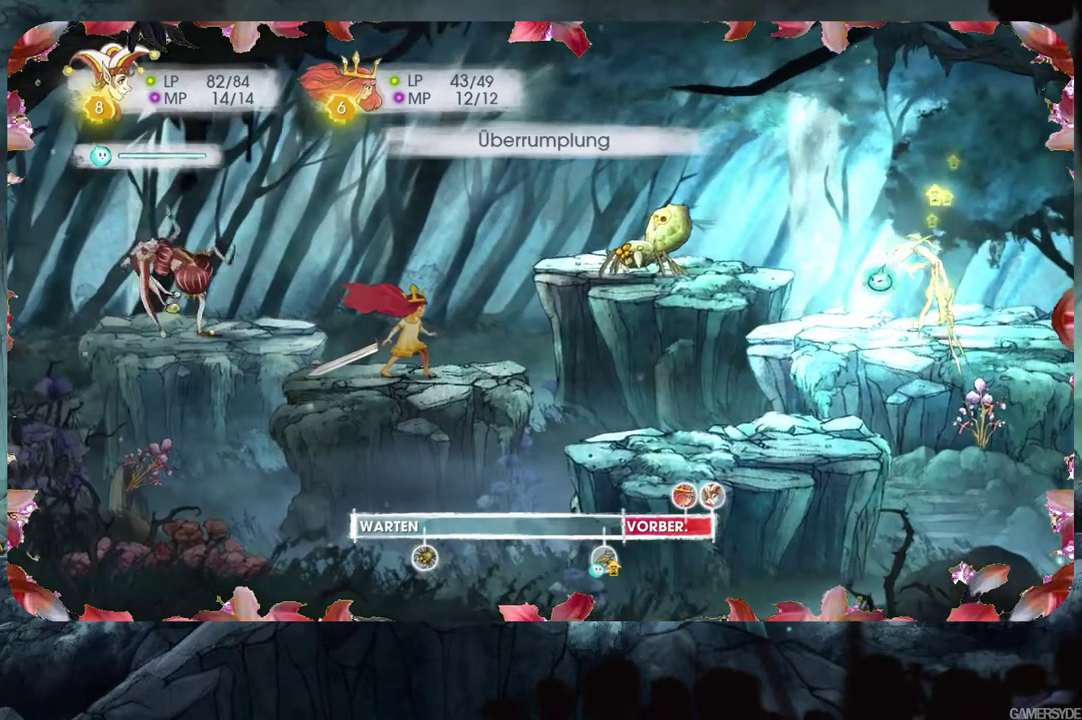
{"buttons": ["L2"], "left_stick": "center", "right_stick": "center", "events": []}
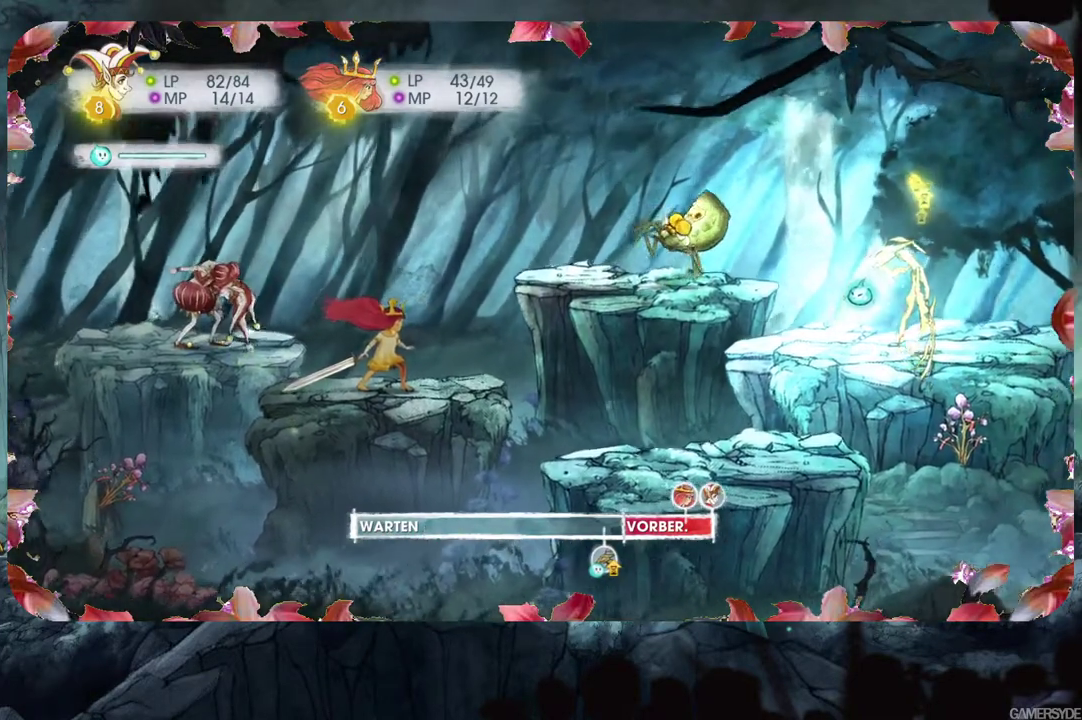
{"buttons": ["L2"], "left_stick": "center", "right_stick": "center", "events": []}
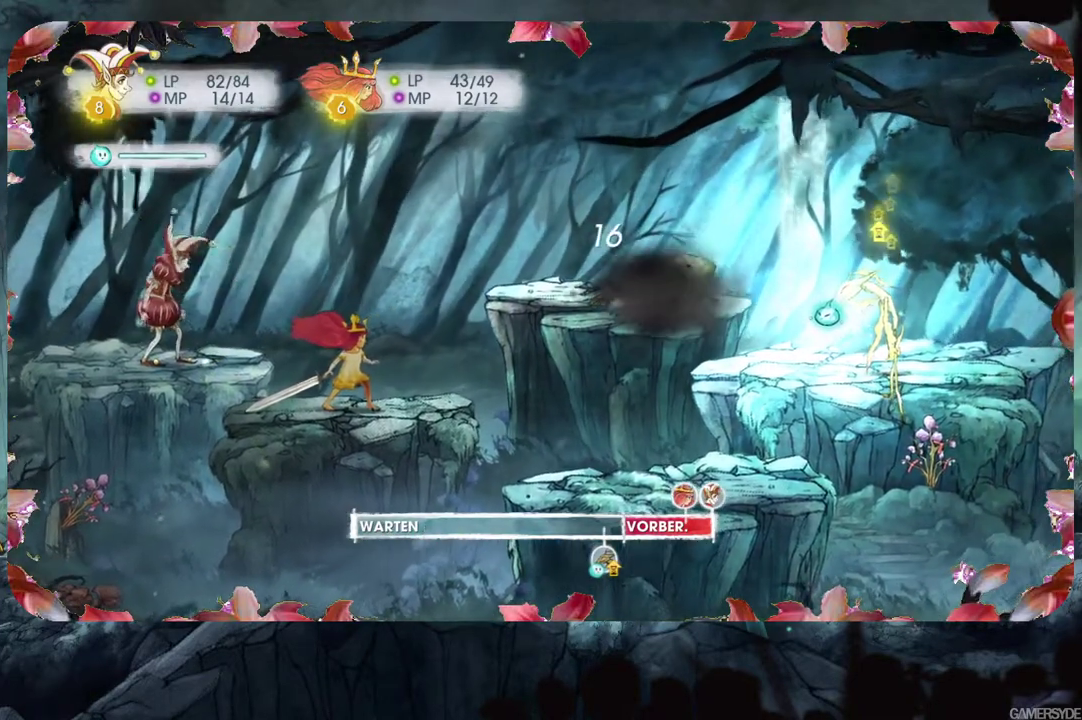
{"buttons": ["L2"], "left_stick": "center", "right_stick": "center", "events": []}
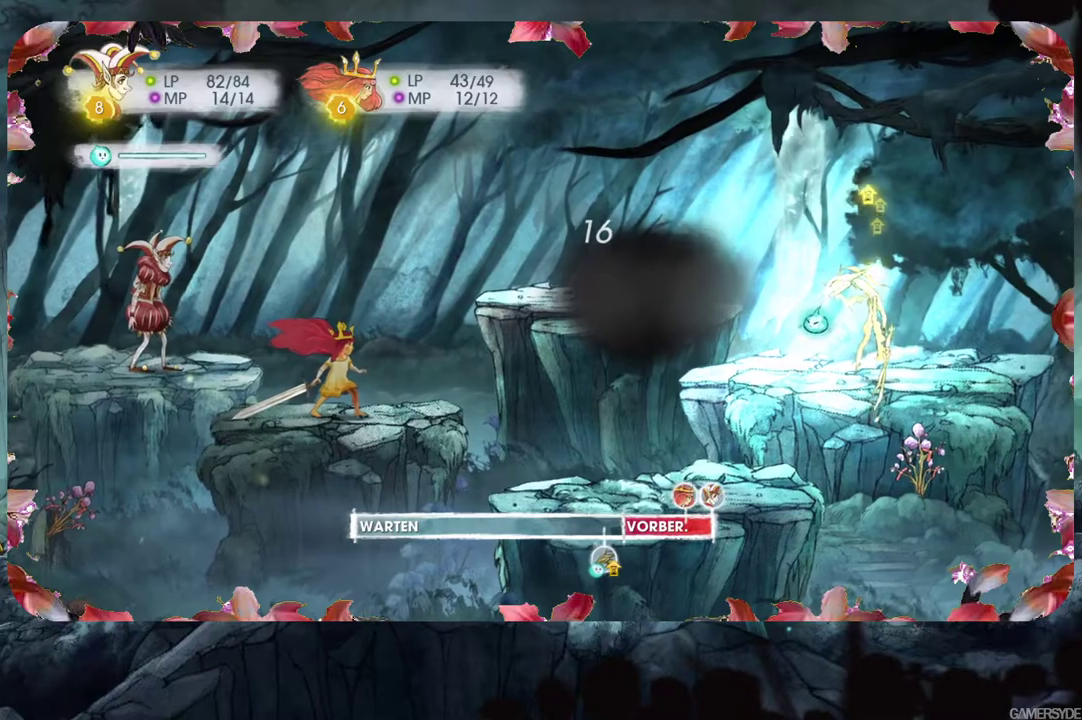
{"buttons": ["L2"], "left_stick": "center", "right_stick": "center", "events": []}
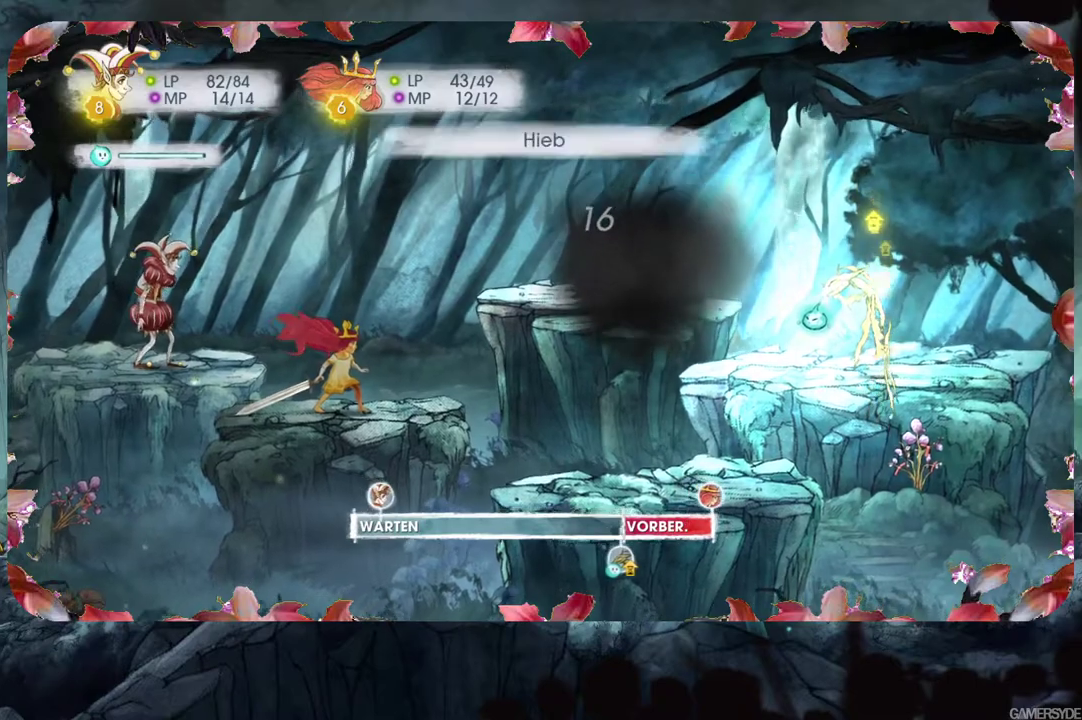
{"buttons": [], "left_stick": "center", "right_stick": "center", "events": [[67, "L2", "up"]]}
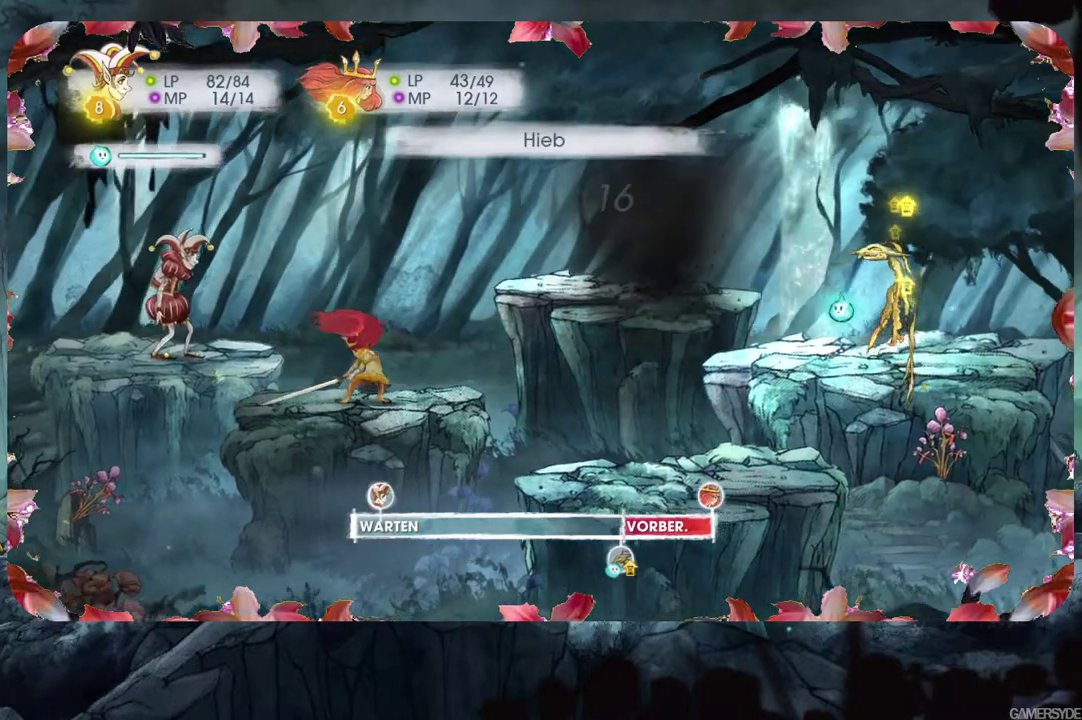
{"buttons": [], "left_stick": "center", "right_stick": "center", "events": []}
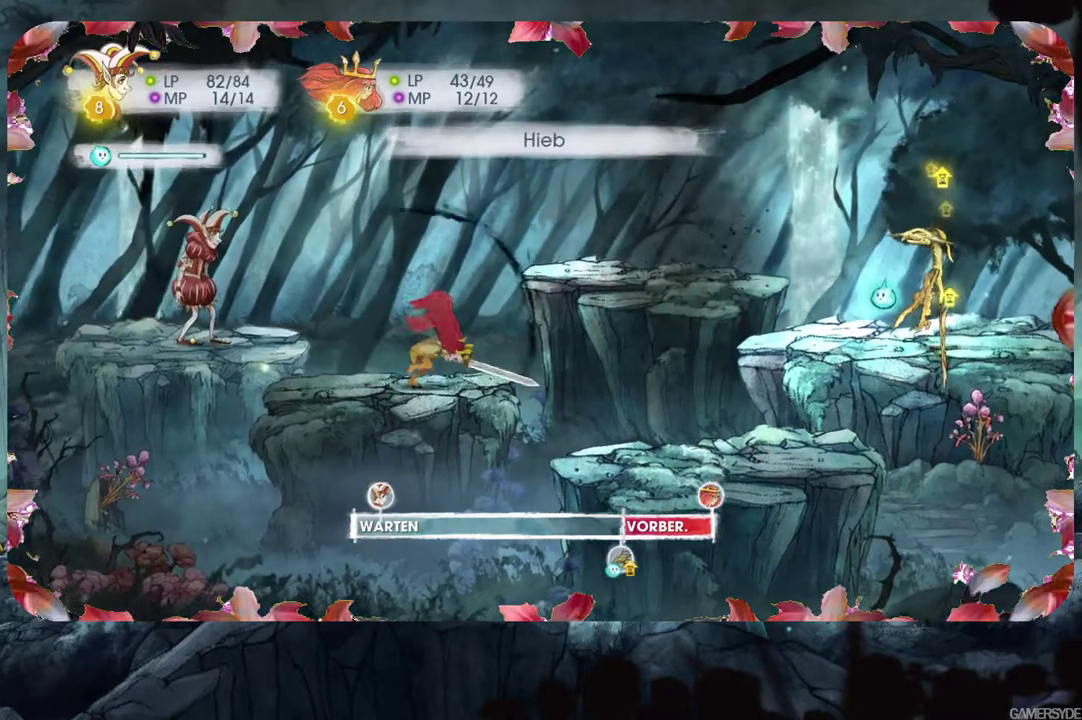
{"buttons": [], "left_stick": "center", "right_stick": "center", "events": []}
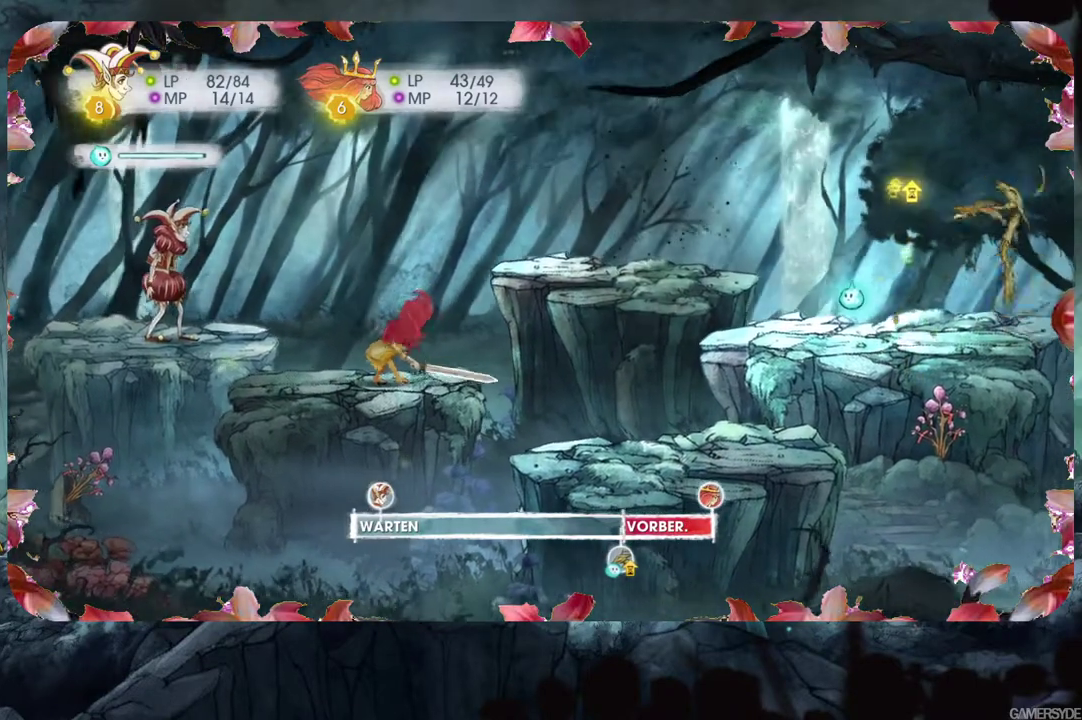
{"buttons": [], "left_stick": "center", "right_stick": "center", "events": []}
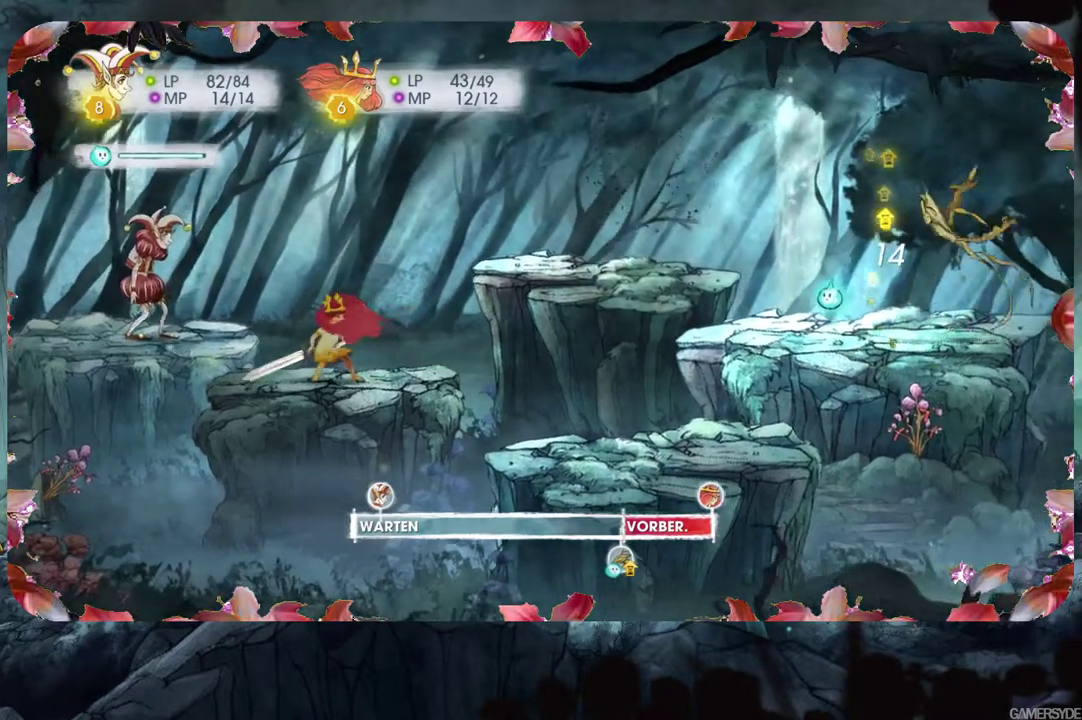
{"buttons": ["L2"], "left_stick": "center", "right_stick": "center", "events": [[317, "L2", "down"]]}
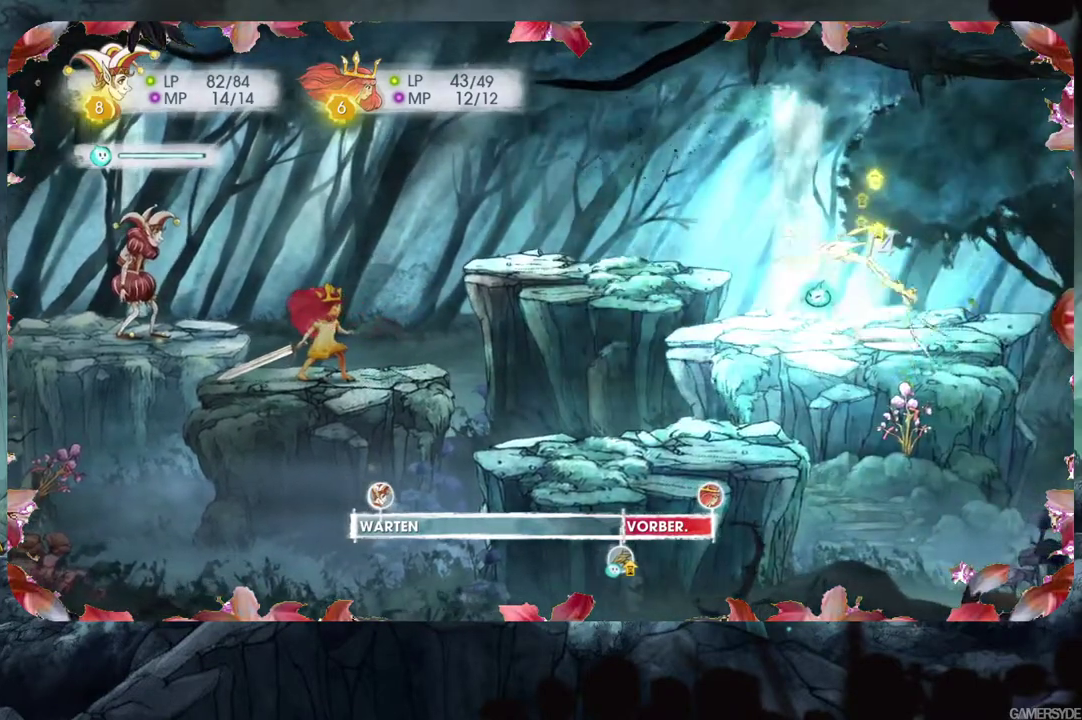
{"buttons": ["L2"], "left_stick": "center", "right_stick": "center", "events": []}
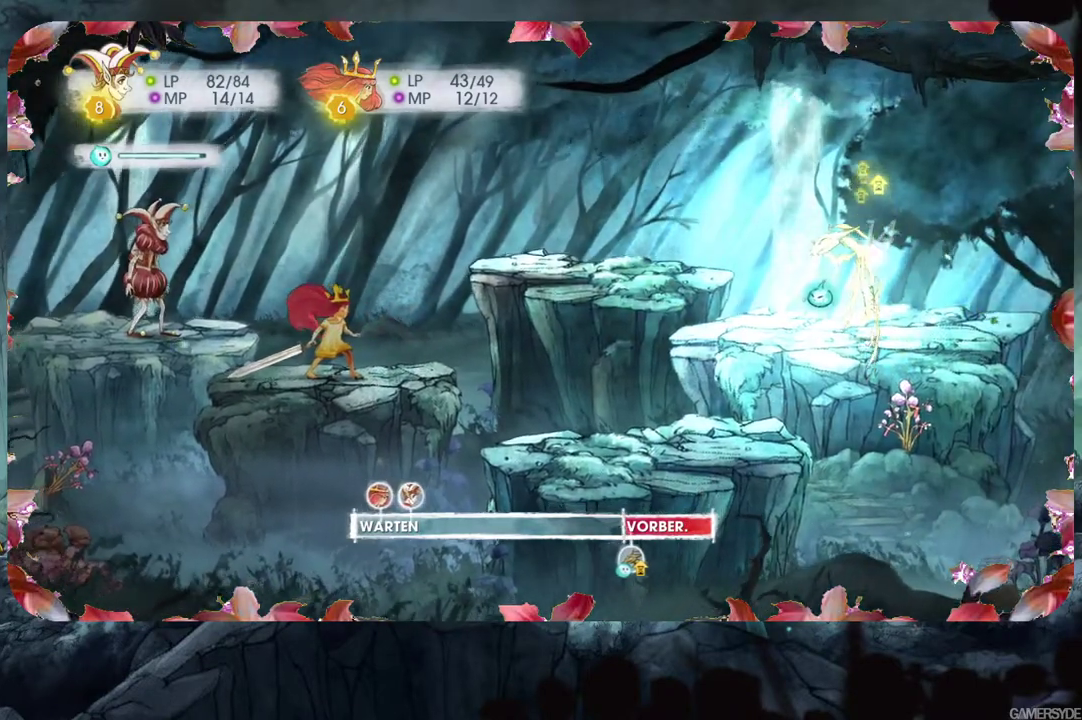
{"buttons": ["L2"], "left_stick": "center", "right_stick": "center", "events": []}
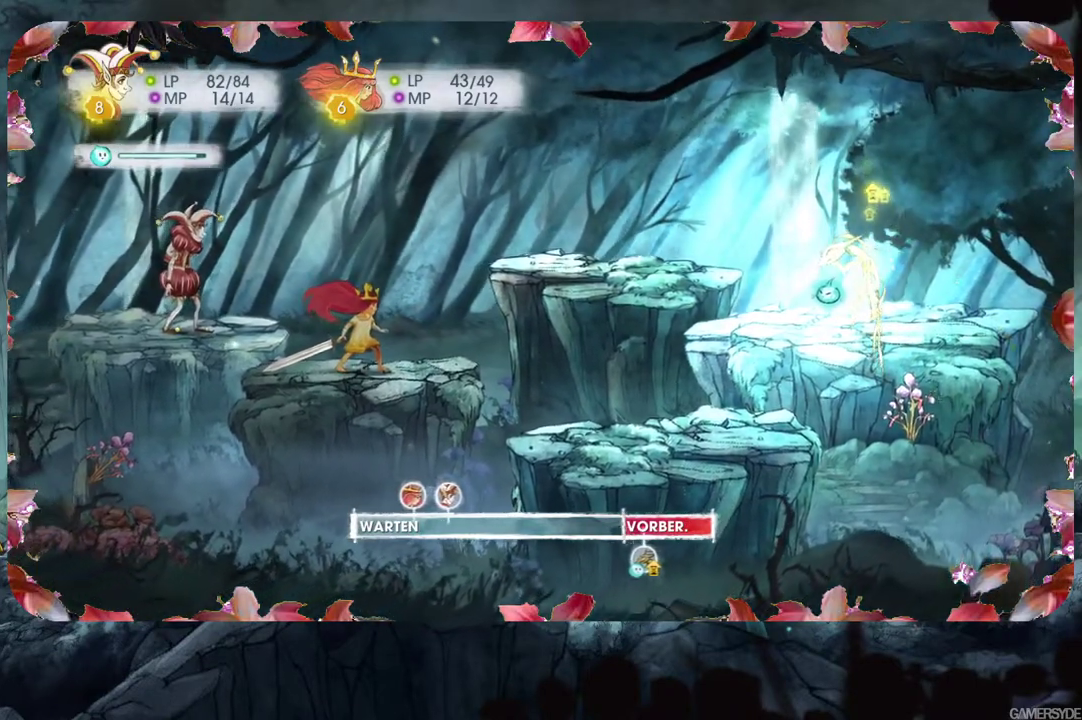
{"buttons": ["L2"], "left_stick": "center", "right_stick": "center", "events": []}
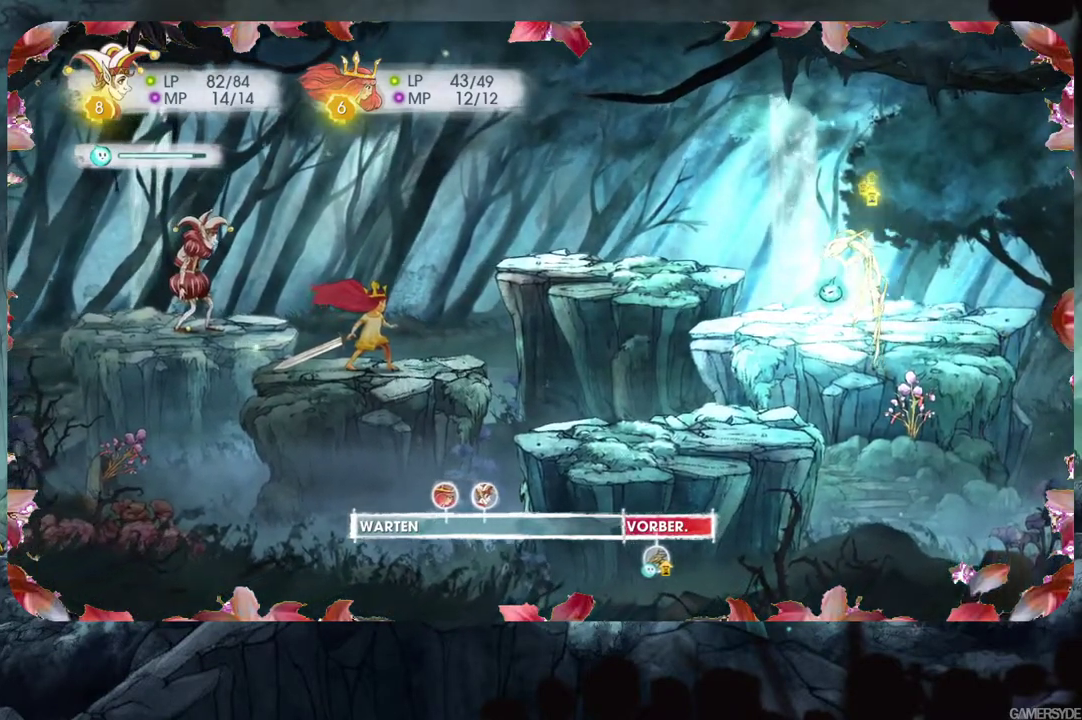
{"buttons": ["L2"], "left_stick": "center", "right_stick": "center", "events": []}